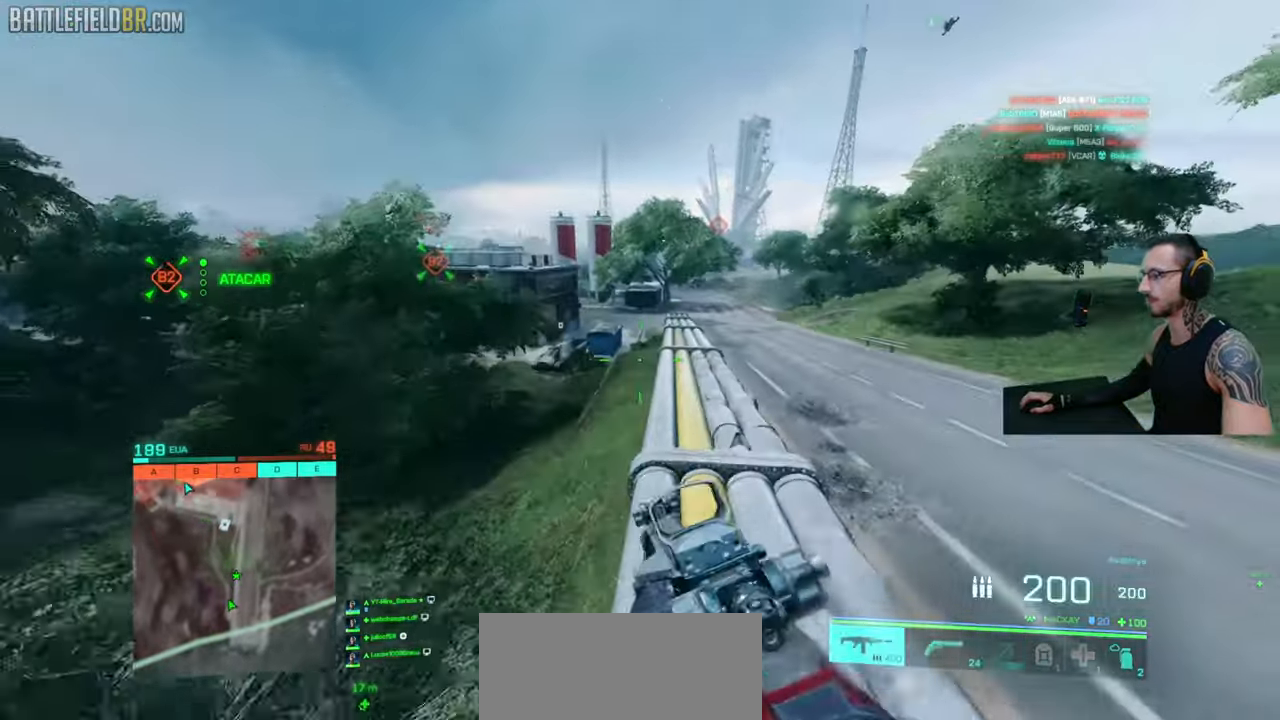
Gameplay with keyboard and mouse; each line is a JSON object with the keys and mouse buttons held at the frame after it. "events" lists presses ("down") and releases ("up") of "a", "ctrl", "d", "e", "f", "q", "r", "s", "shift", "space", "tab", "w", "mouse_left", "mouse_wheel", "mouse_right", "mouse_mb4" and "mouse_mb5" between this image and that frame as [ms after this image, input, new state], when the widget could be followed in between. "mouse_left", "mouse_wheel", "mouse_right", "mouse_mb4", "mouse_mb5" = the "left", "wheel", "right", "mb4", "mb5" buttons of the "mouse" list. No other keys are recorded. "wheel" means that the mouse wheel is clicked or scrolled. Mouse movement is not recorded.
{"keys": ["ctrl"], "mouse": [], "events": [[117, "space", "down"], [167, "space", "up"], [383, "ctrl", "down"]]}
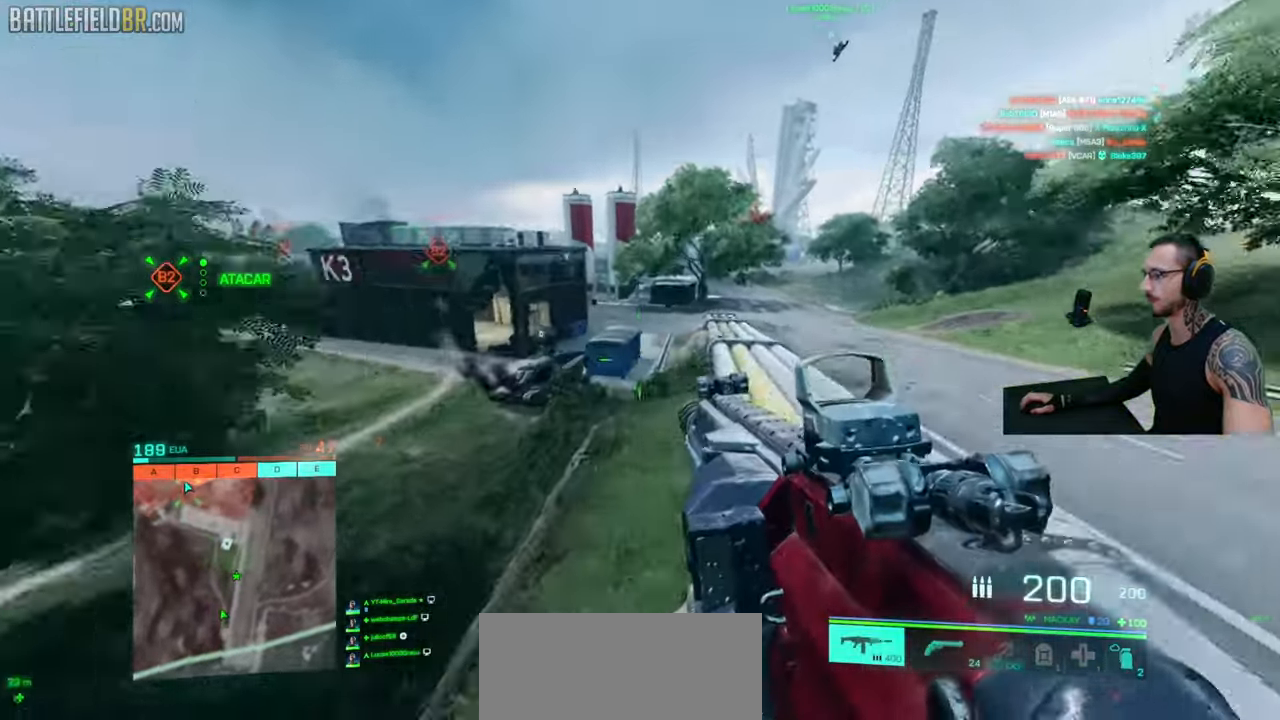
{"keys": [], "mouse": [], "events": [[100, "ctrl", "up"], [117, "space", "down"], [150, "space", "up"]]}
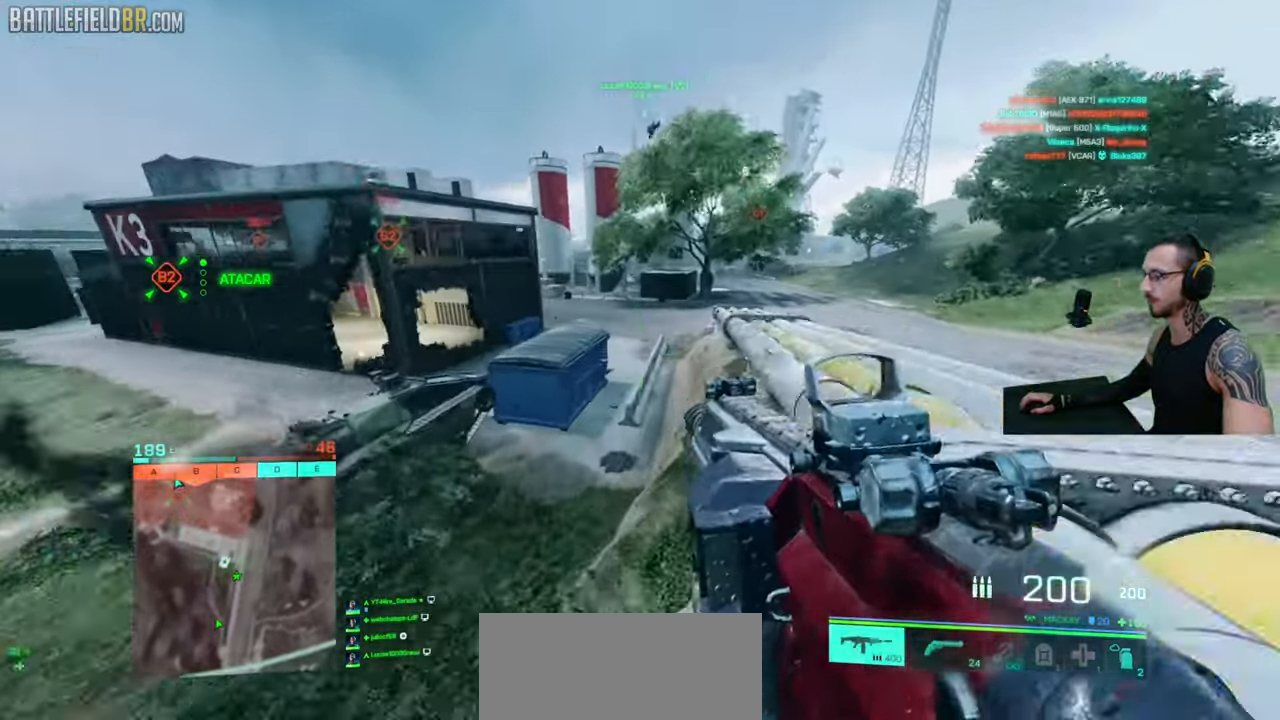
{"keys": [], "mouse": [], "events": [[50, "space", "down"], [100, "space", "up"]]}
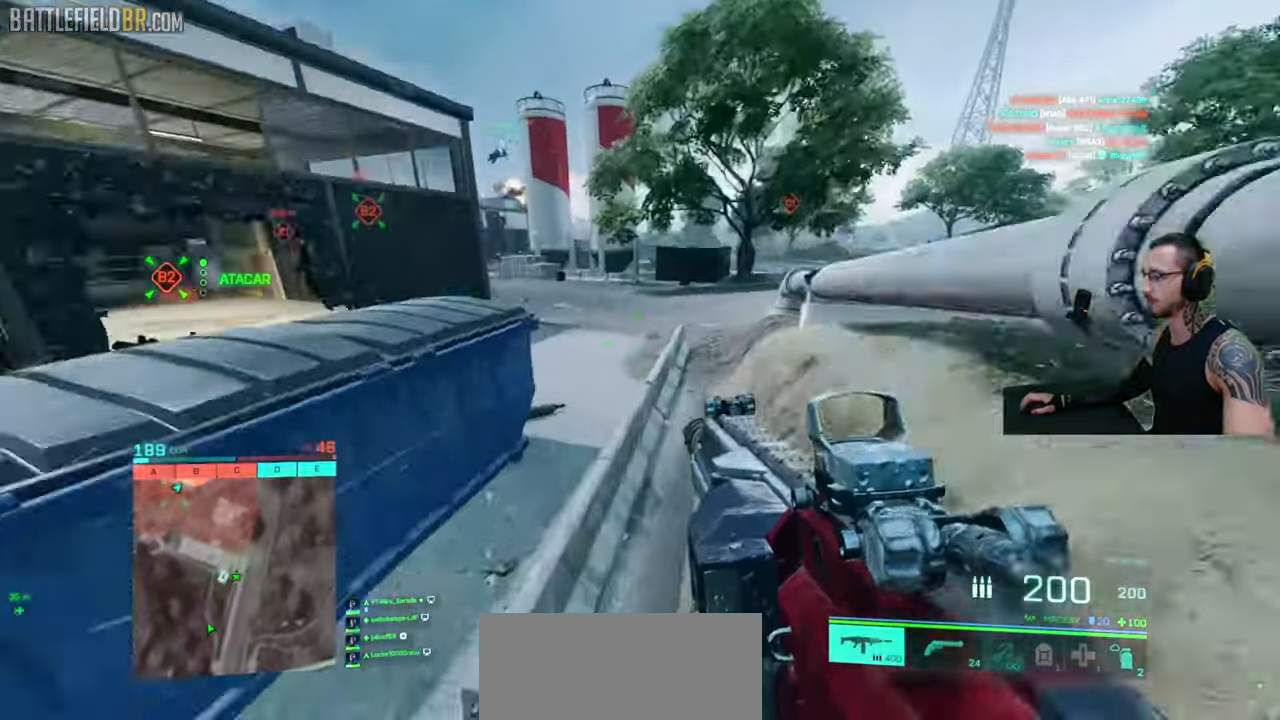
{"keys": ["space"], "mouse": [], "events": [[67, "space", "down"], [117, "space", "up"], [300, "ctrl", "down"], [417, "ctrl", "up"], [467, "space", "down"]]}
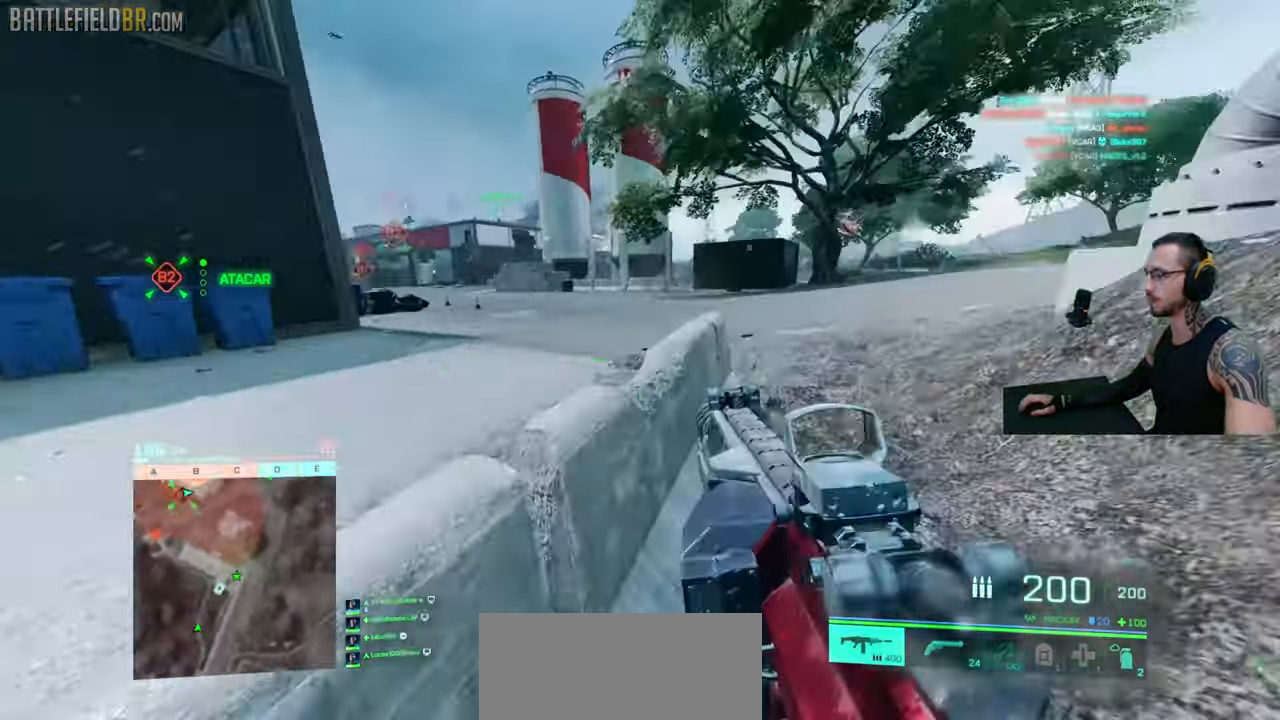
{"keys": [], "mouse": [], "events": [[17, "space", "up"], [283, "space", "down"], [333, "space", "up"]]}
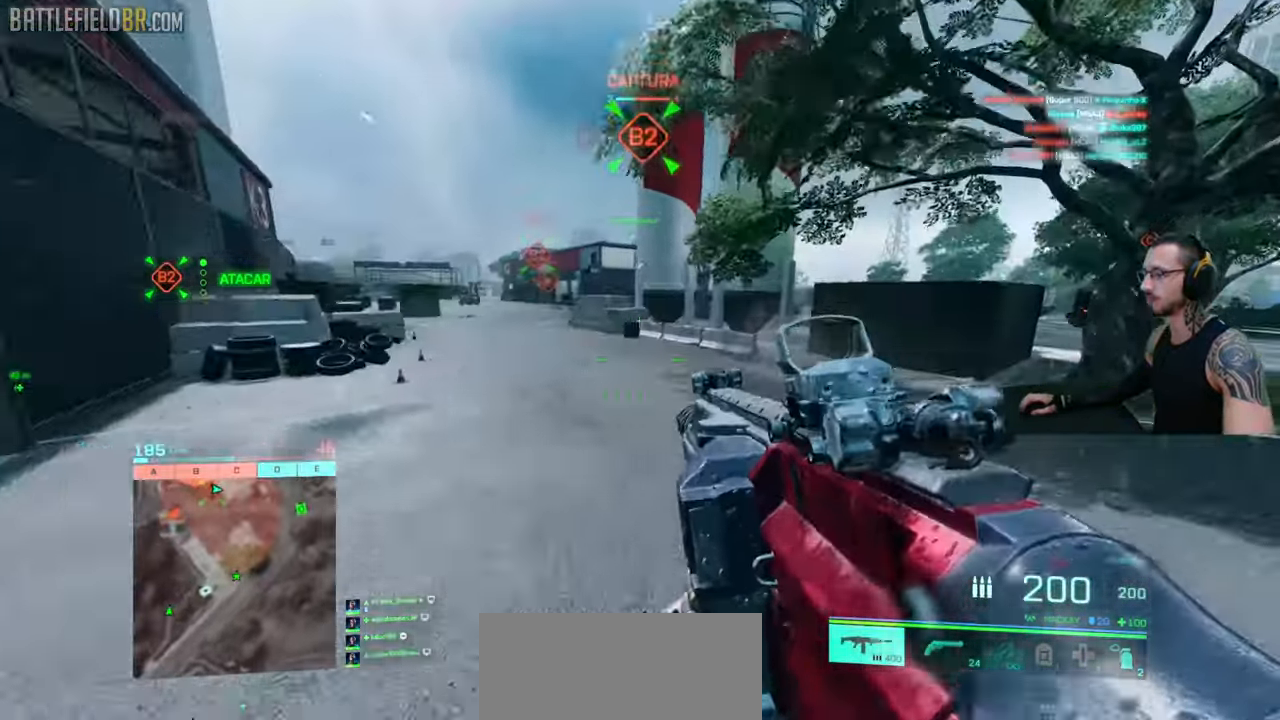
{"keys": ["d", "w"], "mouse": [], "events": [[117, "space", "down"], [150, "space", "up"], [250, "d", "down"], [283, "ctrl", "down"], [433, "w", "down"], [467, "ctrl", "up"]]}
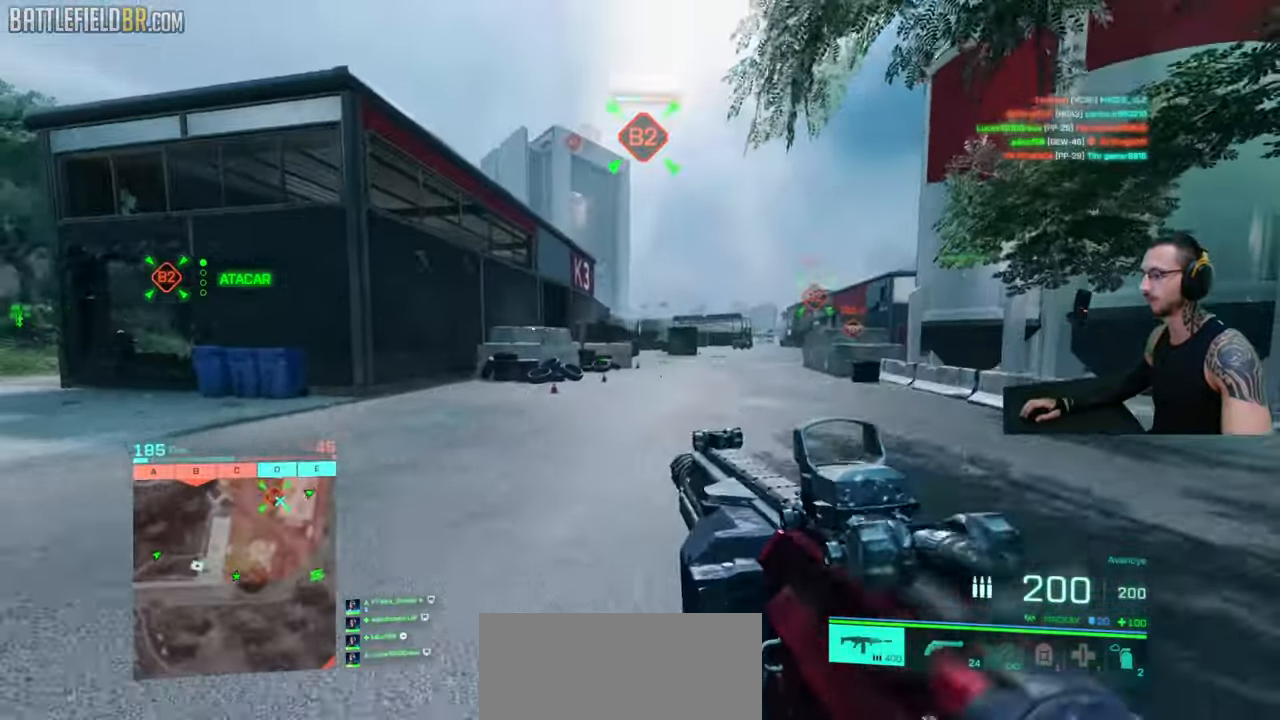
{"keys": ["d", "shift", "w"], "mouse": [], "events": [[17, "shift", "down"], [67, "shift", "up"], [100, "shift", "down"]]}
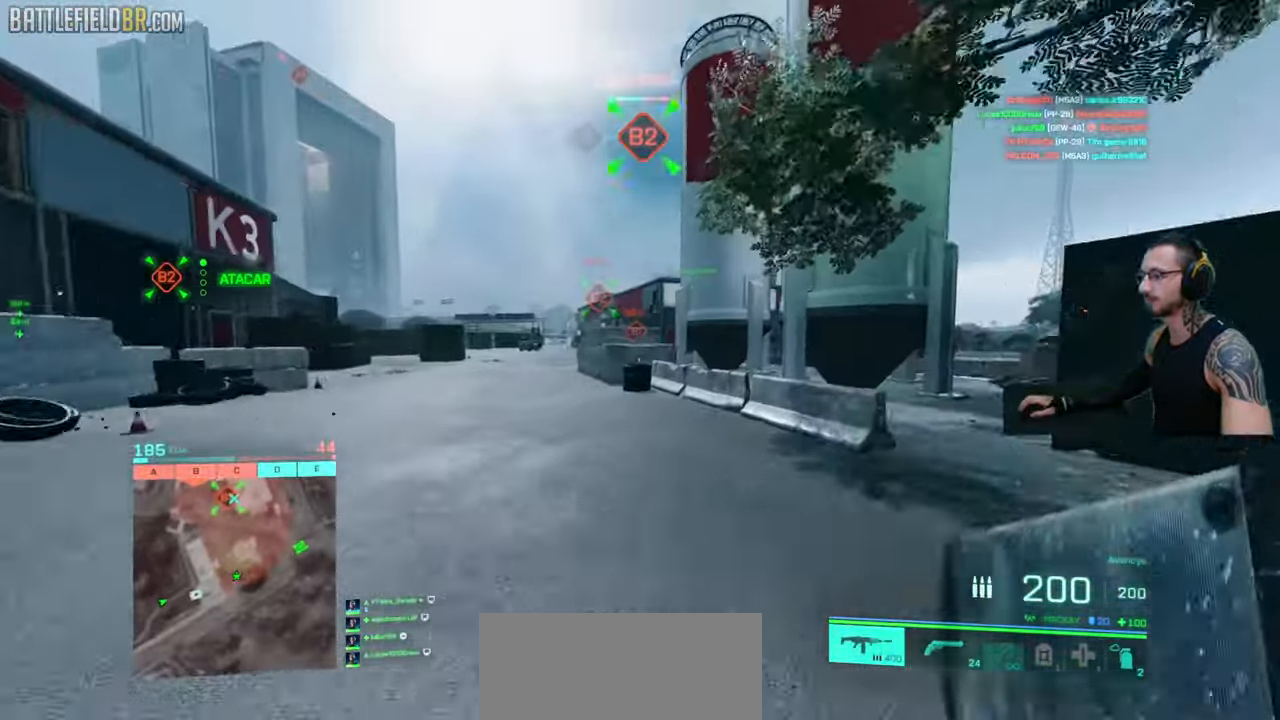
{"keys": ["ctrl", "d", "shift", "w"], "mouse": [], "events": [[233, "space", "down"], [317, "space", "up"], [350, "ctrl", "down"]]}
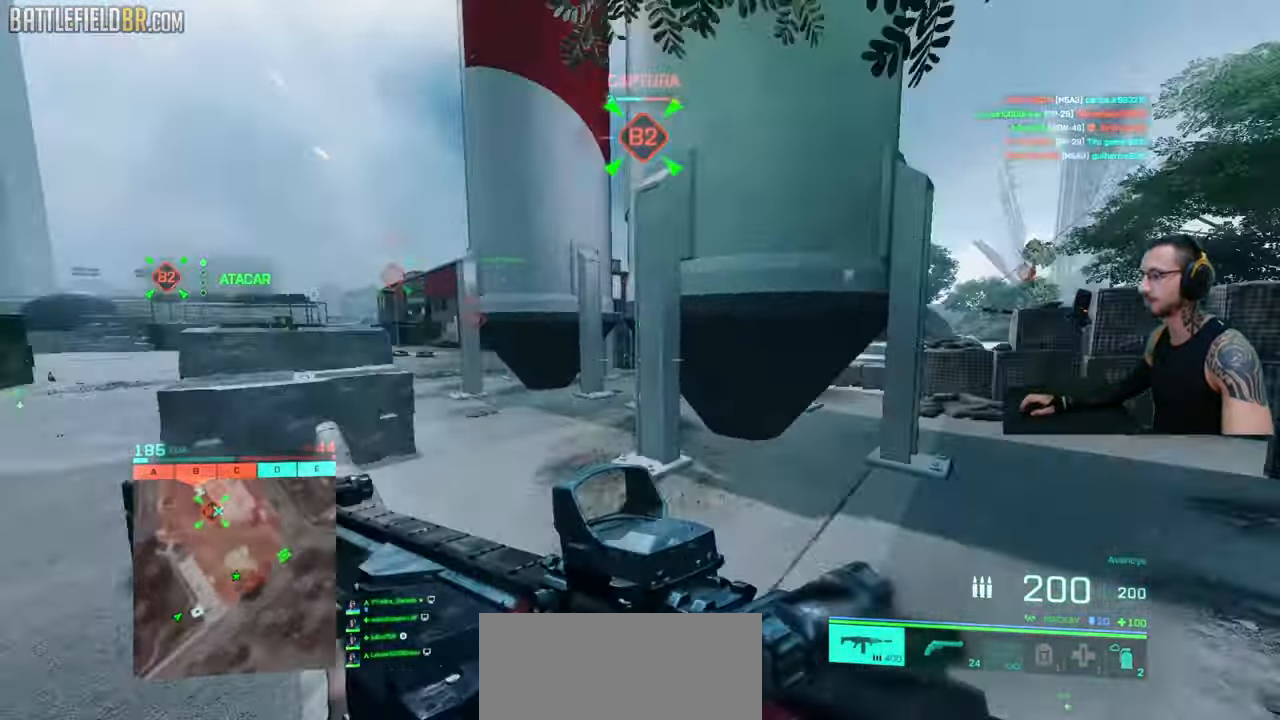
{"keys": ["d", "shift", "w"], "mouse": [], "events": [[83, "ctrl", "up"], [83, "d", "up"], [133, "shift", "up"], [267, "d", "down"], [267, "shift", "down"]]}
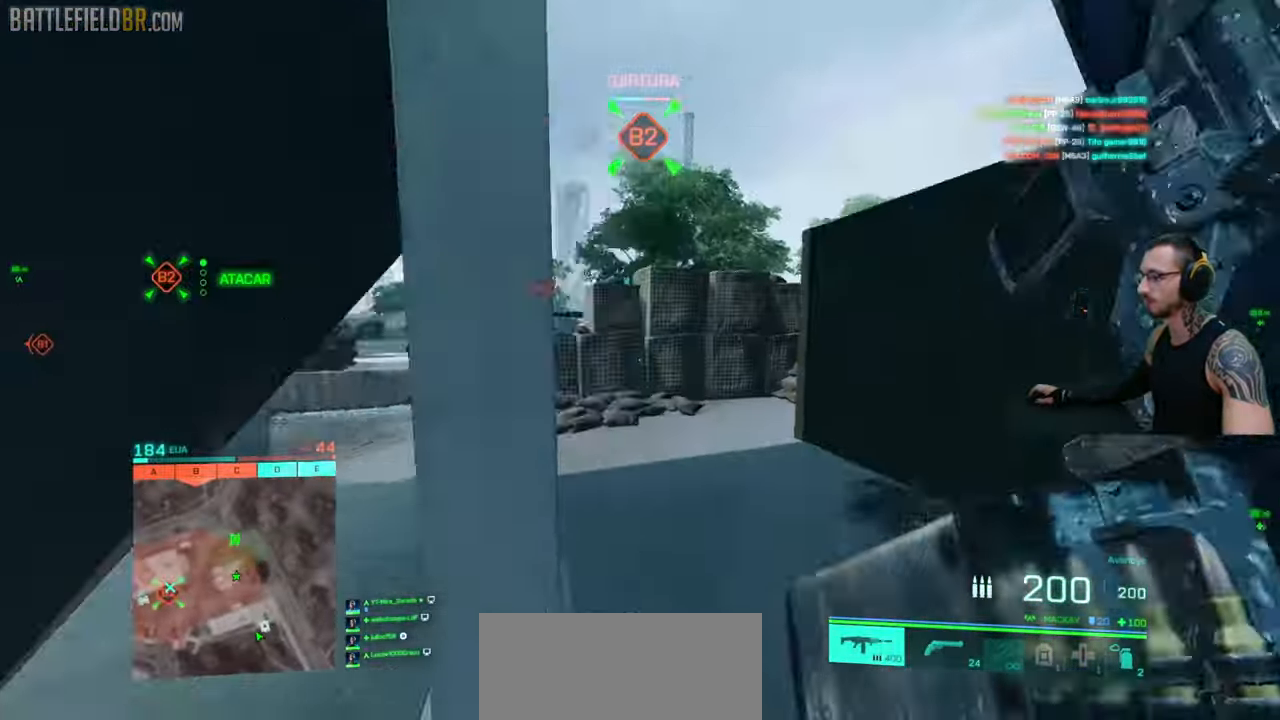
{"keys": ["shift", "w"], "mouse": [], "events": [[333, "d", "up"]]}
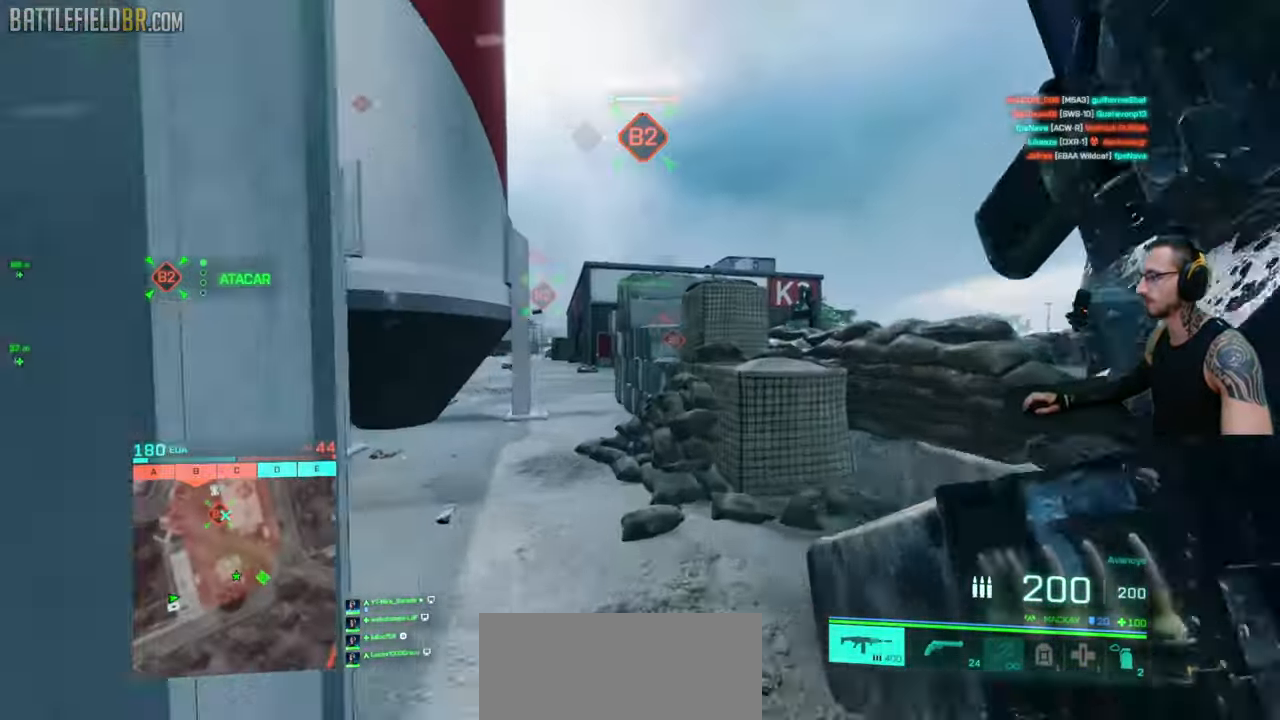
{"keys": ["shift", "w"], "mouse": [], "events": []}
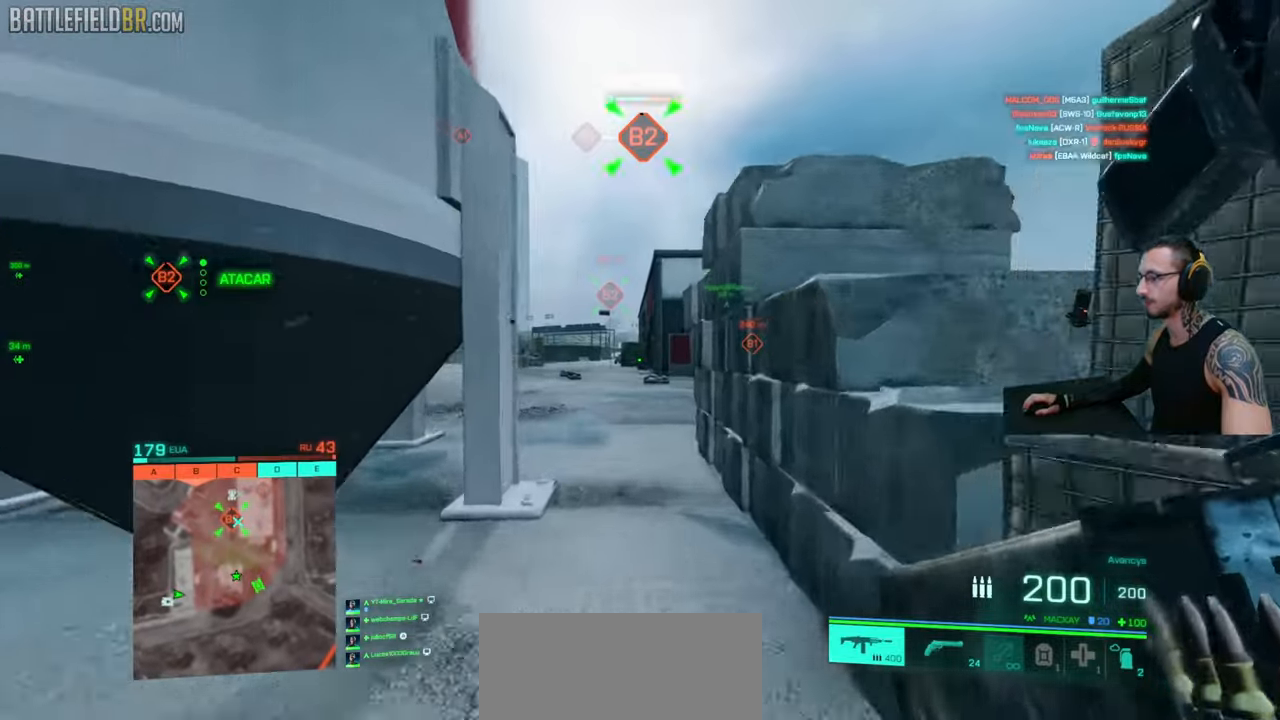
{"keys": ["a", "shift", "w"], "mouse": [], "events": [[117, "w", "up"], [183, "shift", "up"], [250, "w", "down"], [267, "a", "down"], [300, "shift", "down"]]}
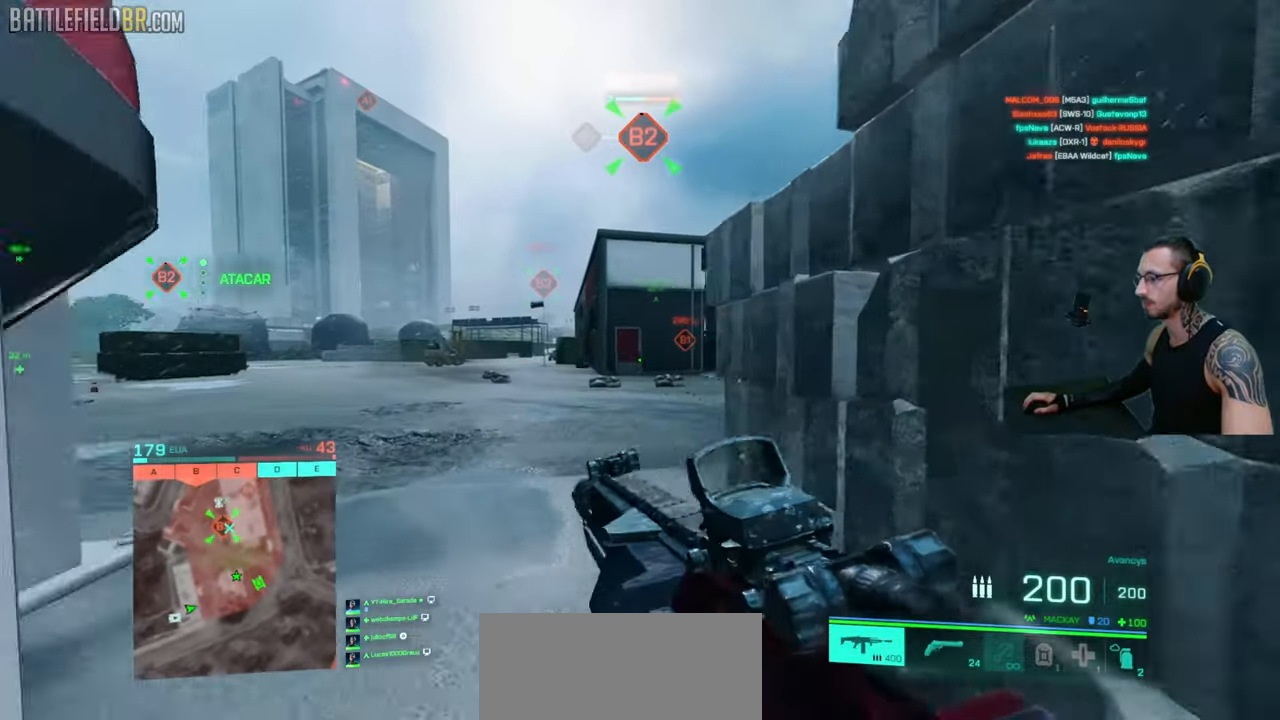
{"keys": ["d", "shift", "w"], "mouse": [], "events": [[17, "a", "up"], [417, "d", "down"]]}
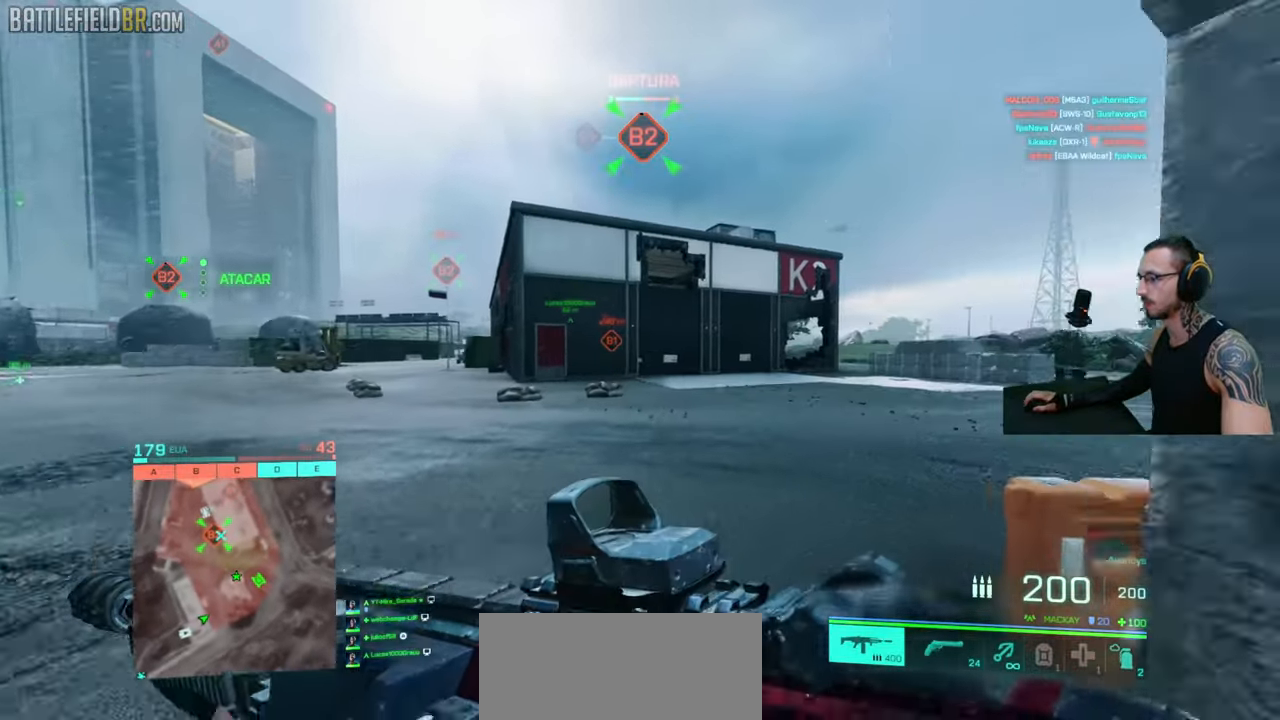
{"keys": ["d", "shift", "w"], "mouse": [], "events": [[217, "d", "up"], [450, "d", "down"]]}
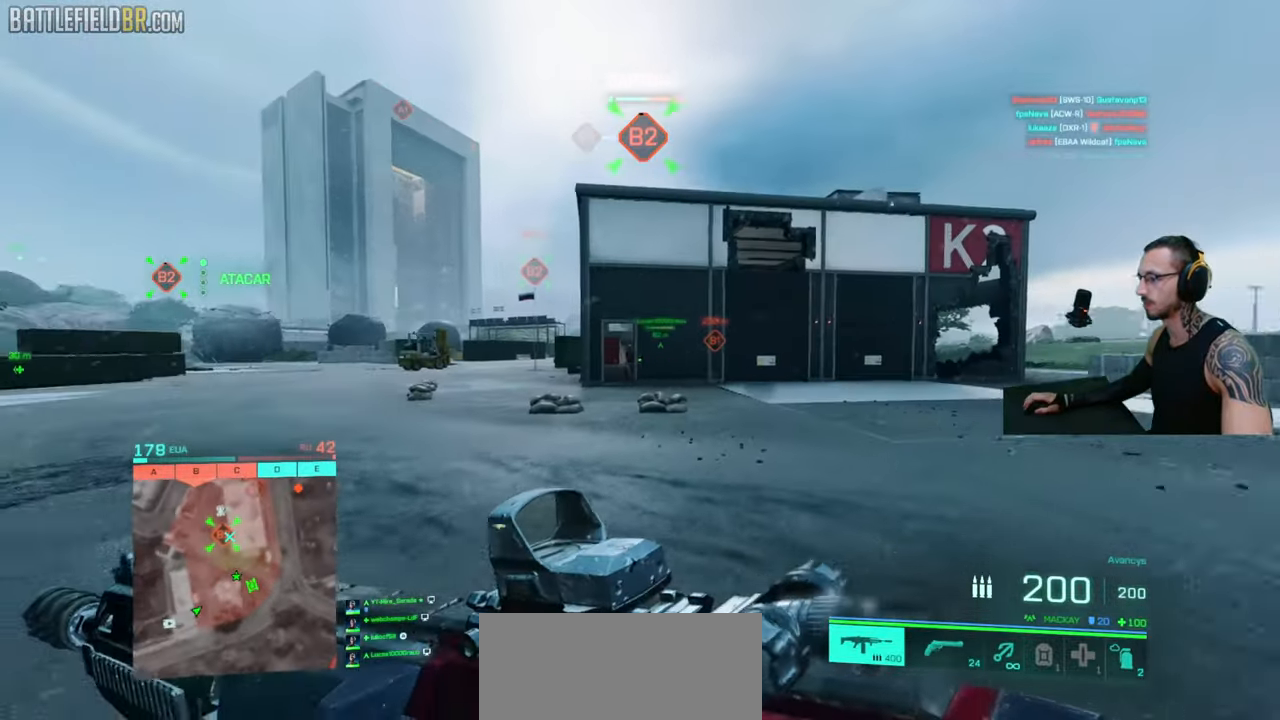
{"keys": ["a"], "mouse": ["left", "right"], "events": [[50, "d", "up"], [67, "a", "down"], [83, "mouse_right", "down"], [117, "shift", "up"], [133, "w", "up"], [283, "mouse_left", "down"]]}
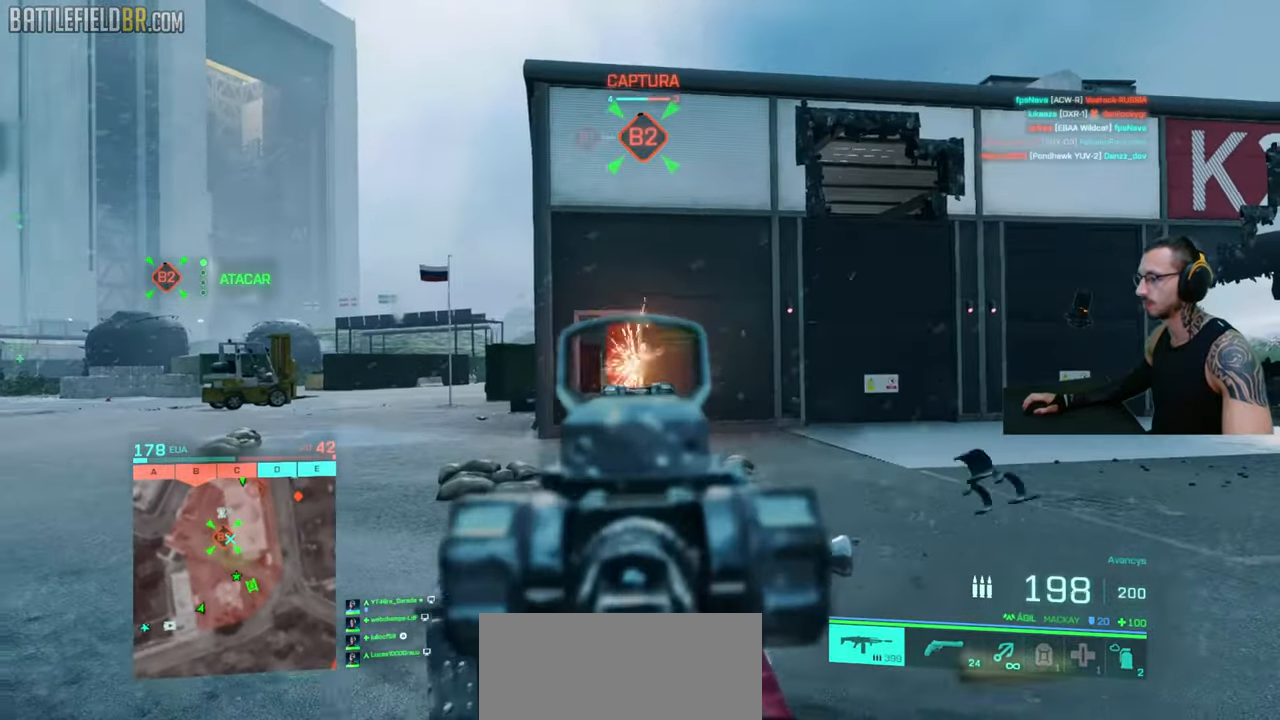
{"keys": ["d"], "mouse": ["right"], "events": [[83, "mouse_left", "up"], [417, "d", "down"], [433, "a", "up"]]}
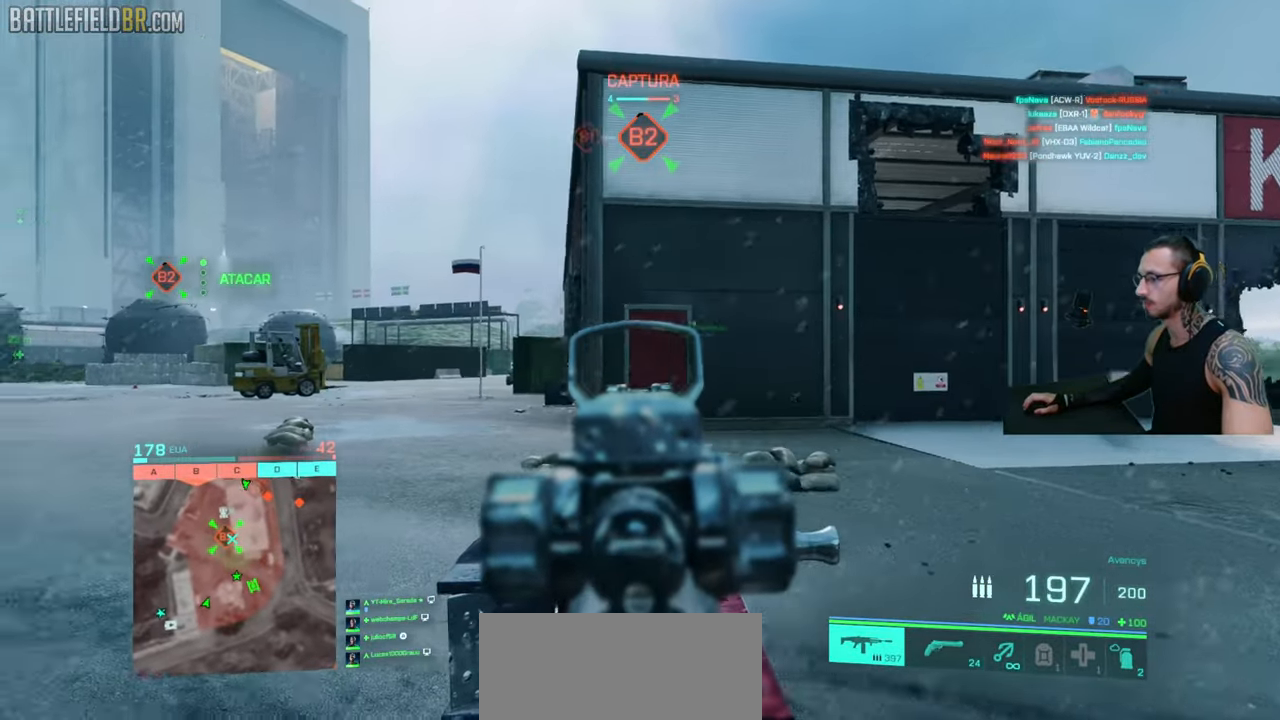
{"keys": ["d", "shift", "w"], "mouse": [], "events": [[267, "w", "down"], [283, "mouse_right", "up"], [317, "shift", "down"]]}
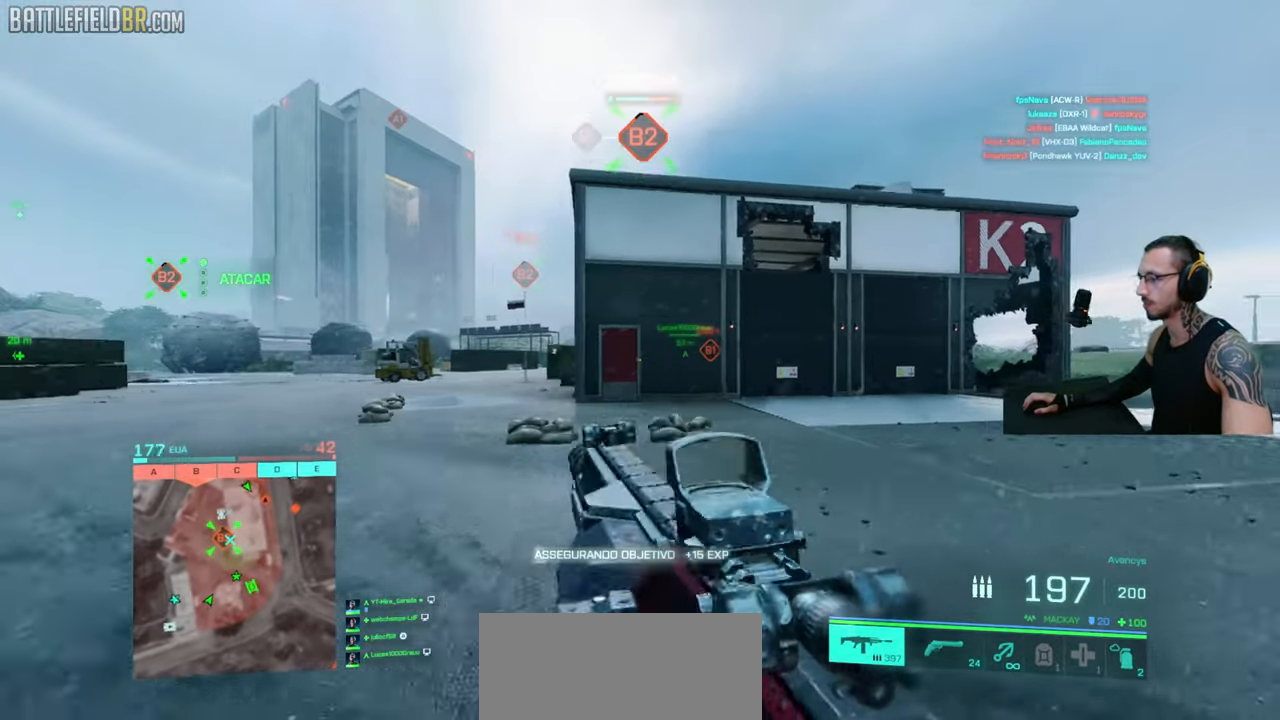
{"keys": ["d", "shift", "w"], "mouse": [], "events": []}
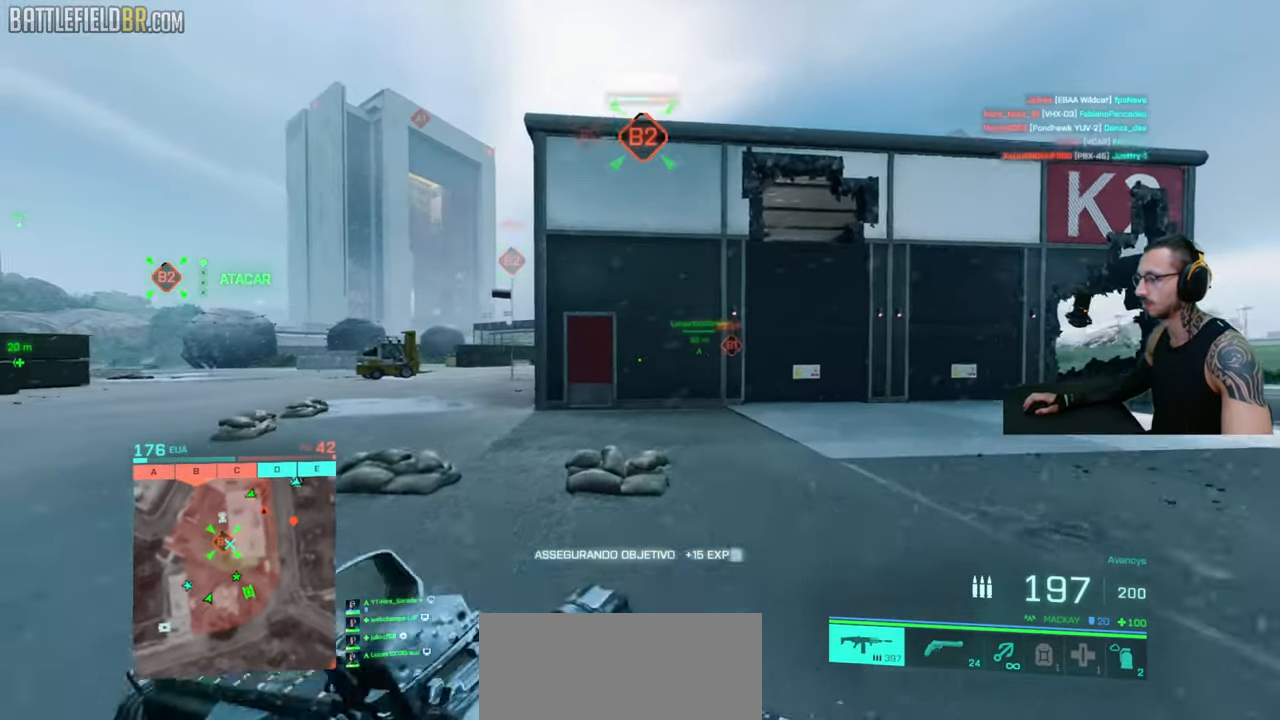
{"keys": ["shift", "w"], "mouse": [], "events": [[333, "d", "up"]]}
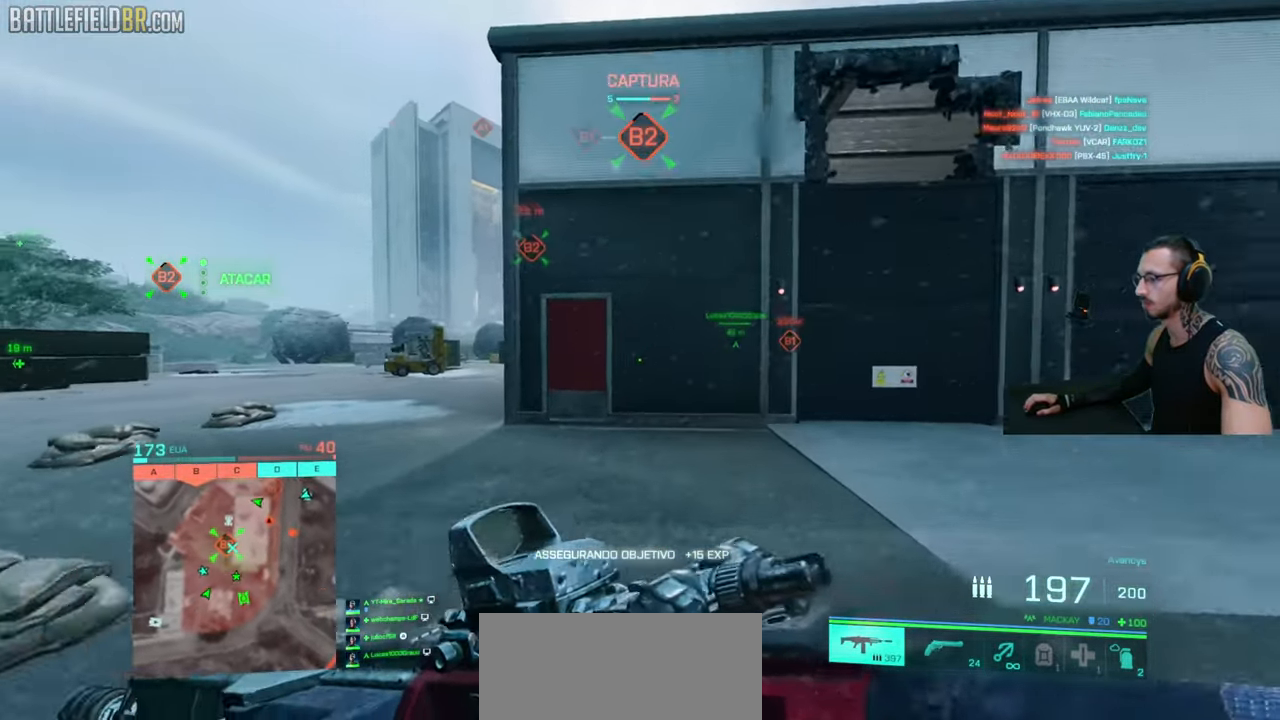
{"keys": ["a", "shift"], "mouse": [], "events": [[117, "a", "down"], [500, "w", "up"]]}
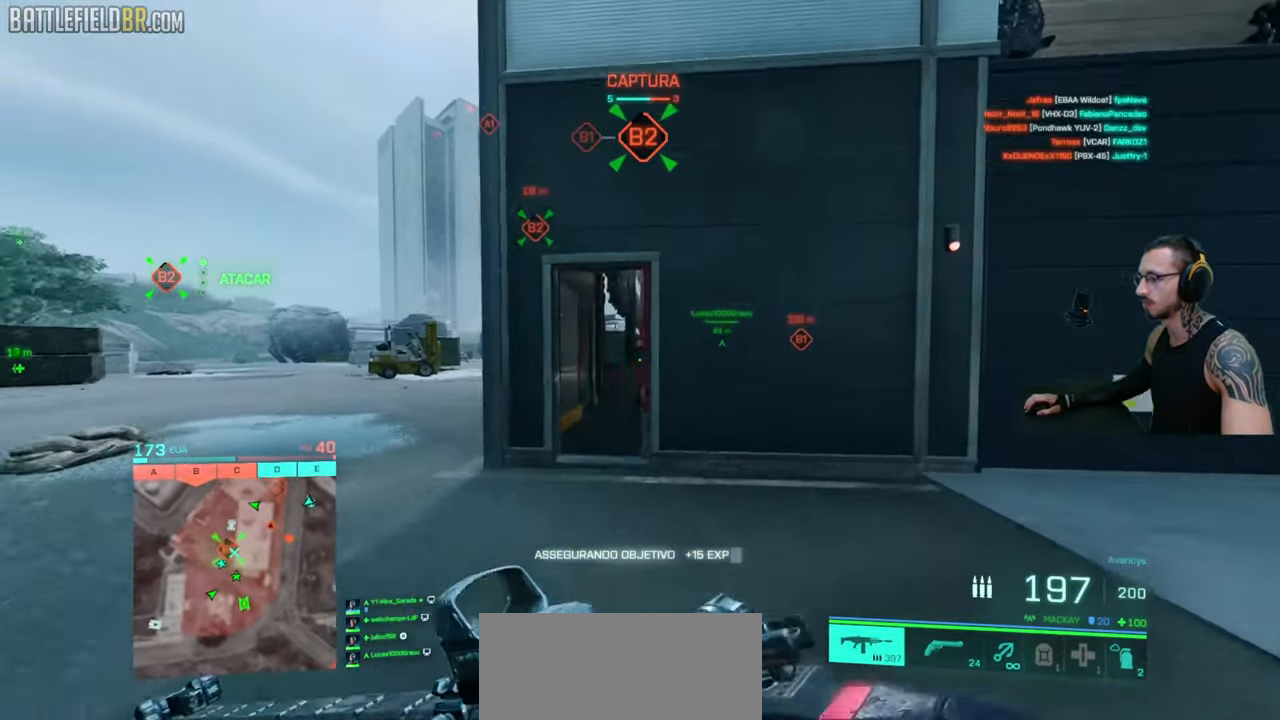
{"keys": ["a"], "mouse": ["left", "right"], "events": [[17, "shift", "up"], [50, "mouse_right", "down"], [250, "mouse_left", "down"]]}
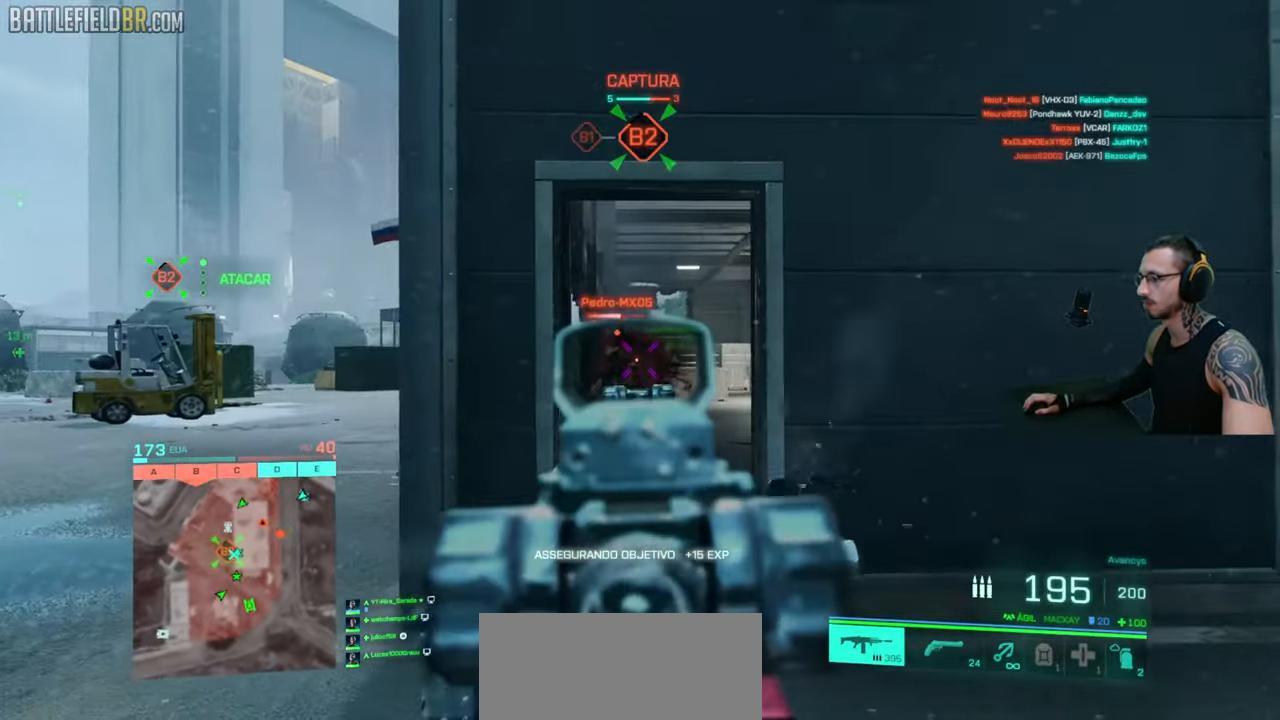
{"keys": ["d"], "mouse": ["left", "right"], "events": [[233, "d", "down"], [267, "a", "up"]]}
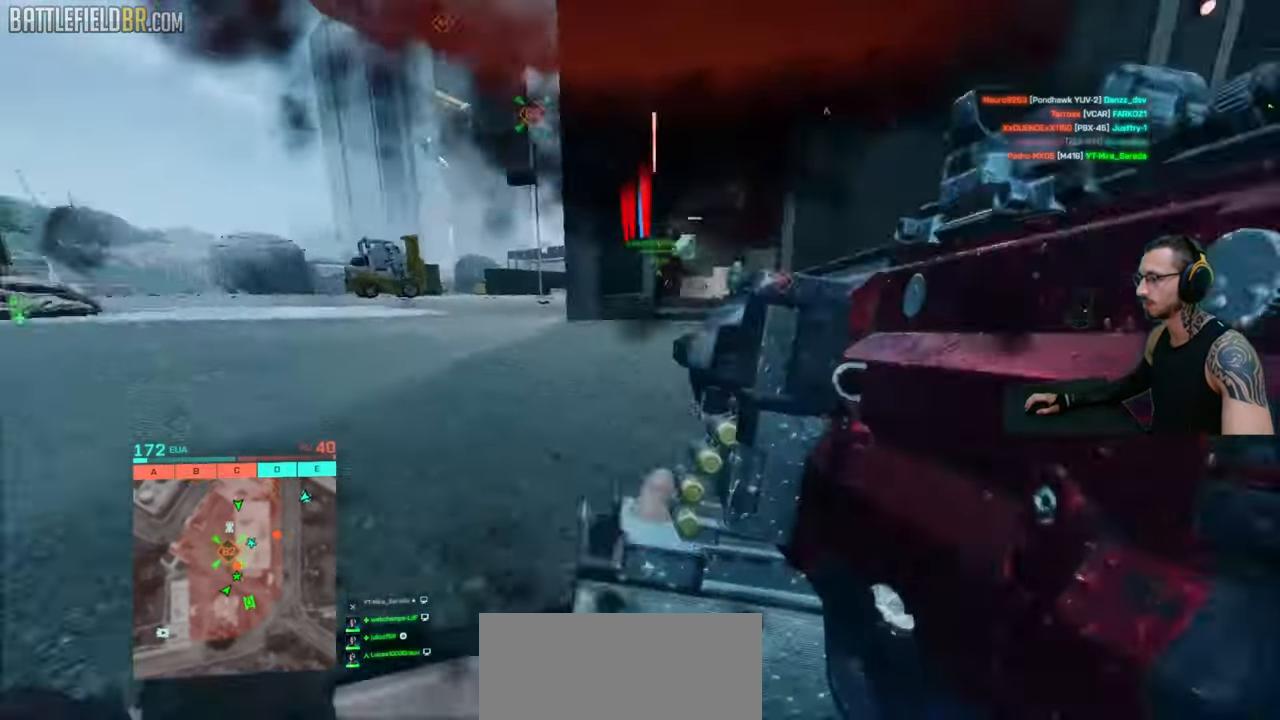
{"keys": [], "mouse": [], "events": [[67, "mouse_left", "up"], [67, "w", "down"], [117, "mouse_right", "up"], [133, "w", "up"], [167, "d", "up"]]}
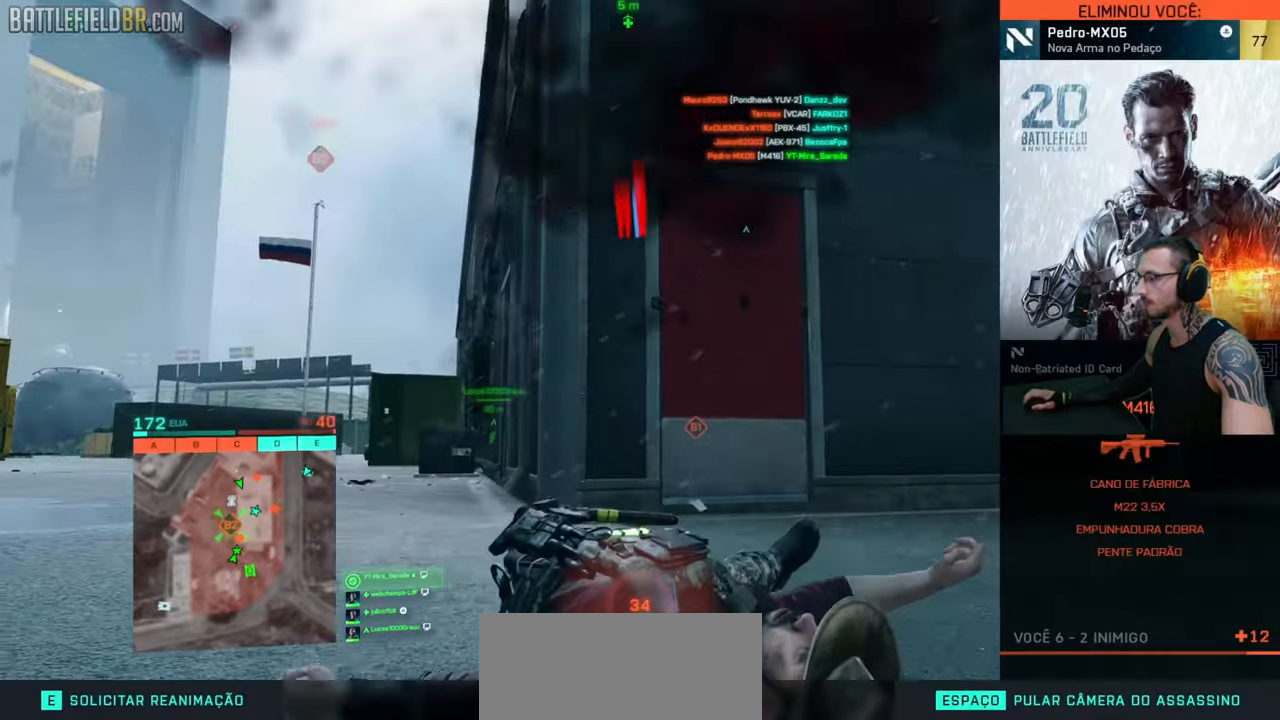
{"keys": [], "mouse": [], "events": [[183, "e", "down"], [300, "e", "up"]]}
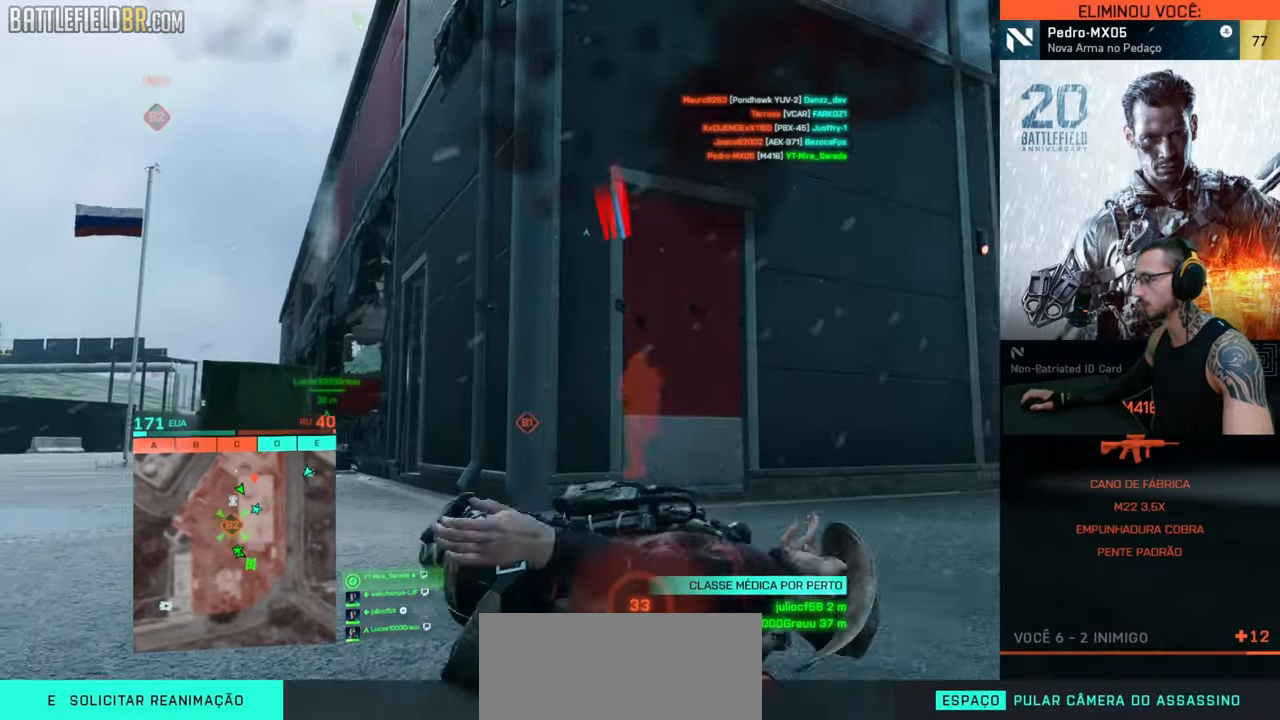
{"keys": [], "mouse": [], "events": []}
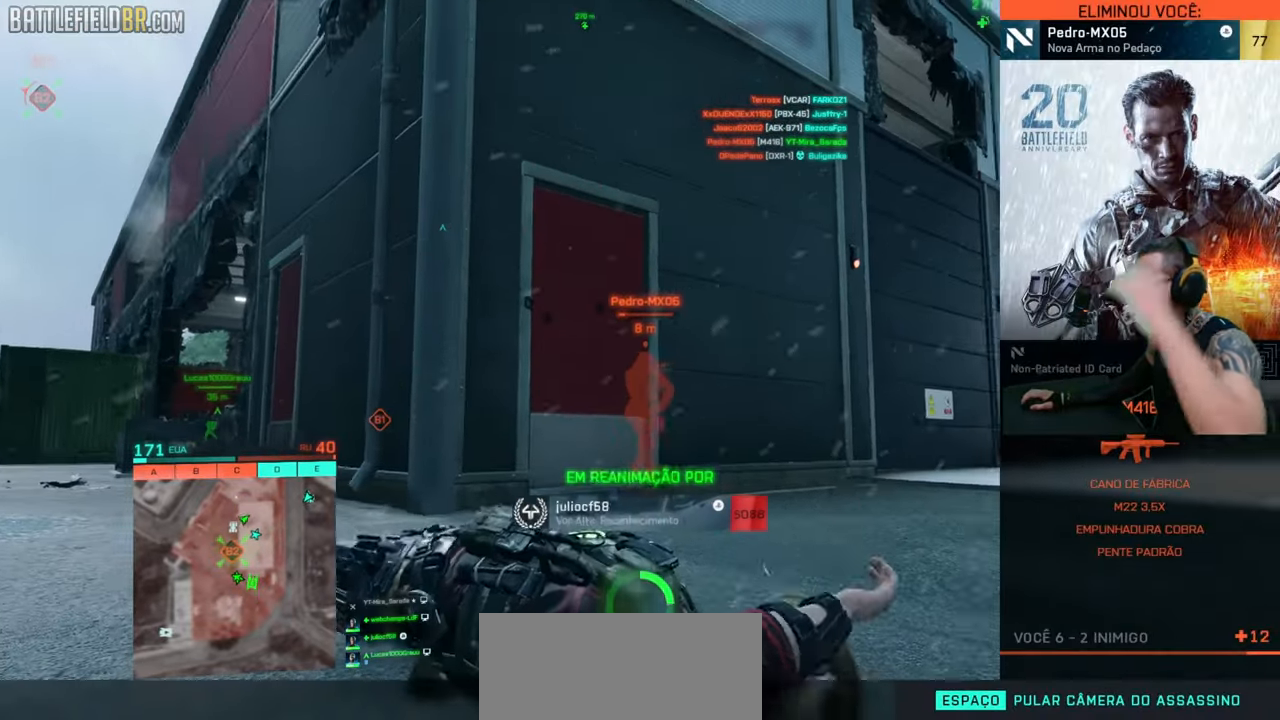
{"keys": [], "mouse": [], "events": []}